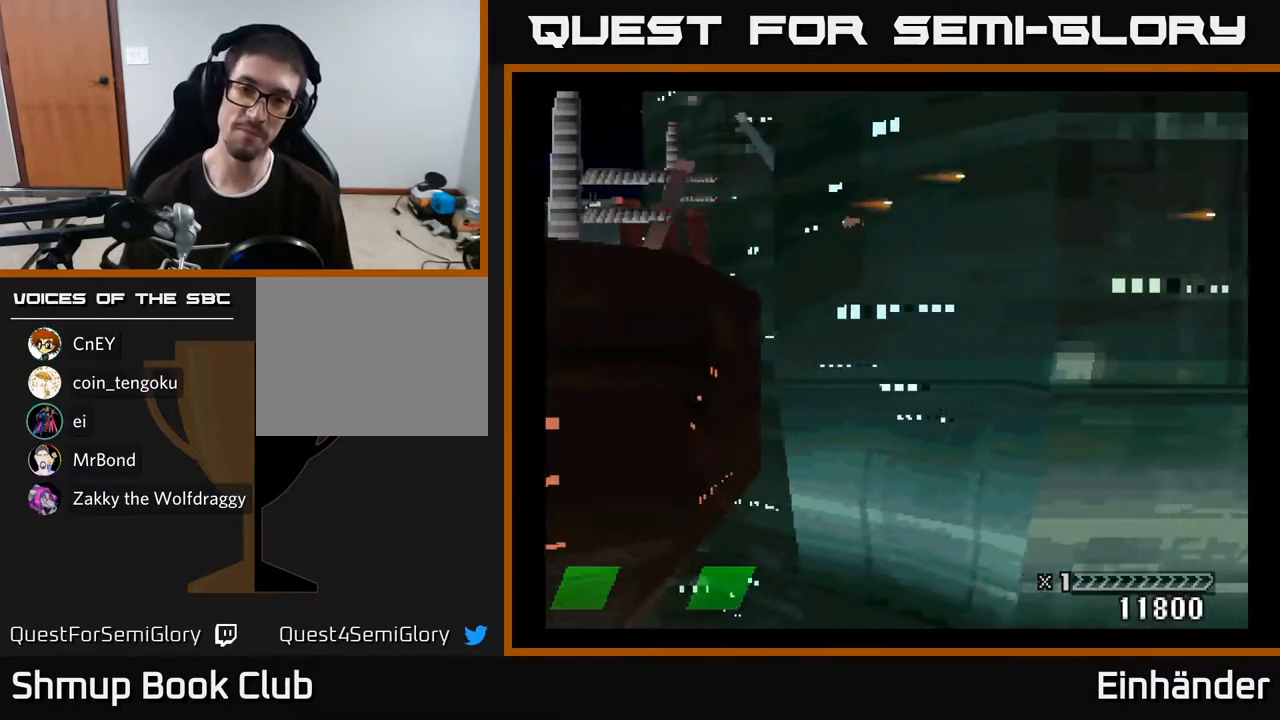
Gameplay with a controller (Xbox layout); each line is a JSON object with the inputs held at the frame after it. "events" lists button and stick changes between this image and that frame as [ms after this image, input, new state], when the widget could be followed in between. Not read: left_stick.
{"buttons": ["DPAD_DOWN"], "right_stick": "center", "events": [[500, "X", "up"]]}
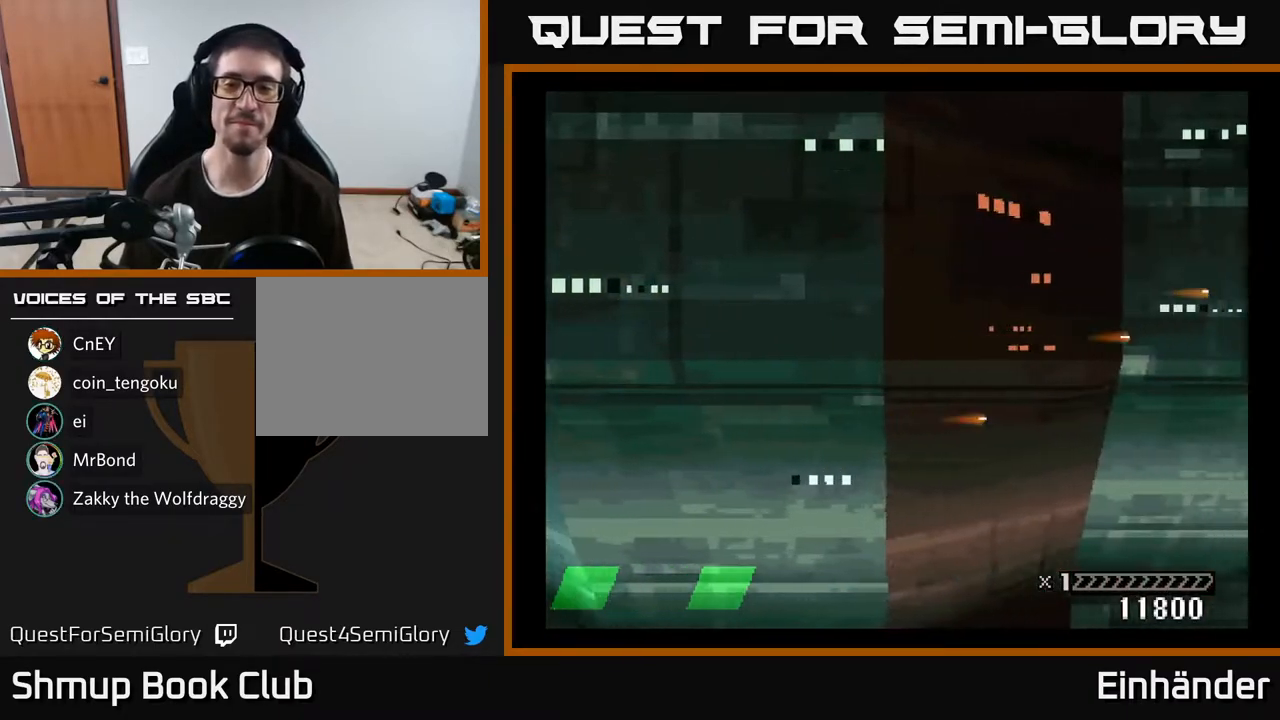
{"buttons": ["DPAD_UP"], "right_stick": "center", "events": [[67, "X", "down"], [267, "X", "up"], [300, "DPAD_DOWN", "up"], [333, "X", "down"], [350, "DPAD_UP", "down"], [500, "X", "up"]]}
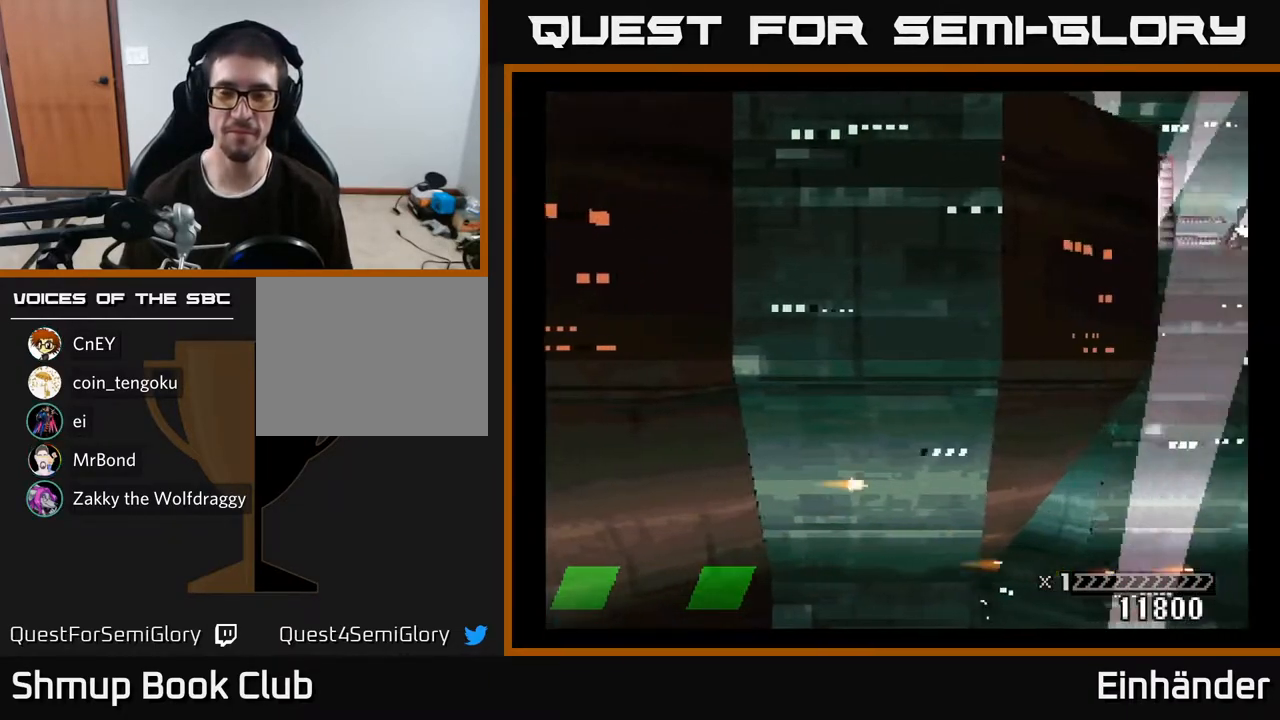
{"buttons": ["X", "DPAD_UP"], "right_stick": "center", "events": [[67, "X", "down"], [233, "X", "up"], [283, "X", "down"]]}
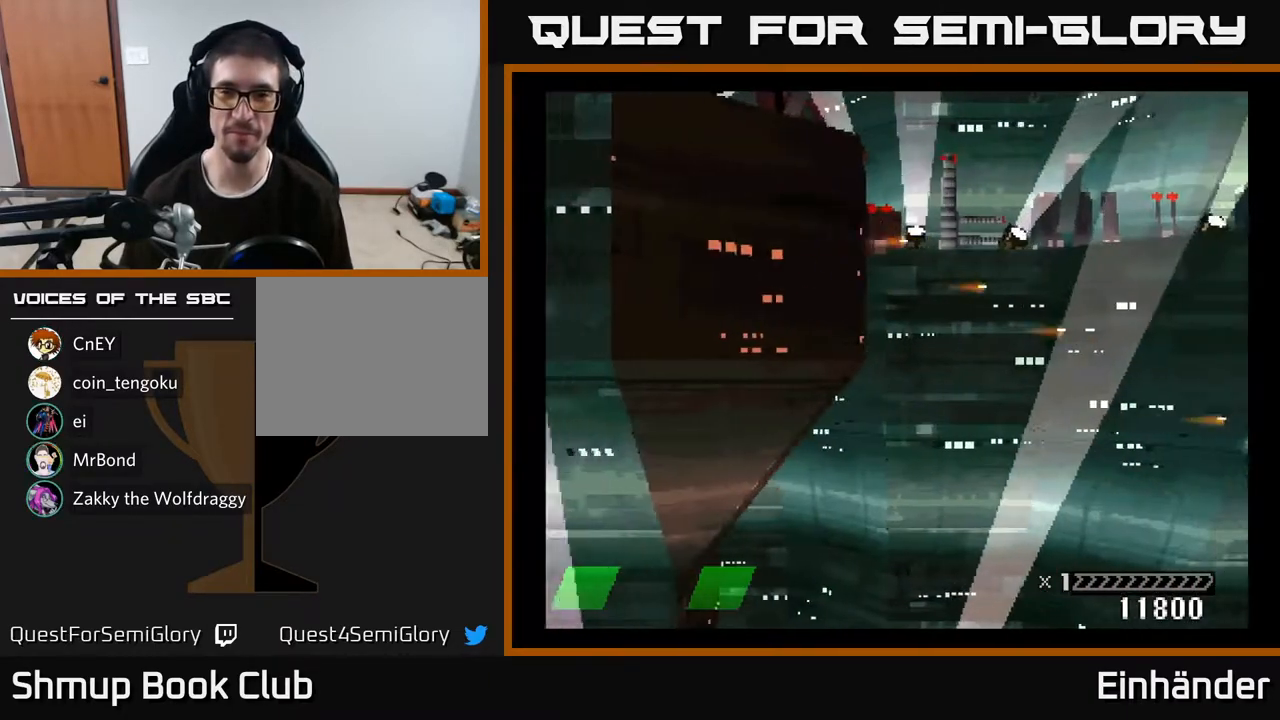
{"buttons": ["X", "DPAD_DOWN"], "right_stick": "center", "events": [[250, "DPAD_UP", "up"], [250, "X", "up"], [317, "DPAD_DOWN", "down"], [317, "X", "down"]]}
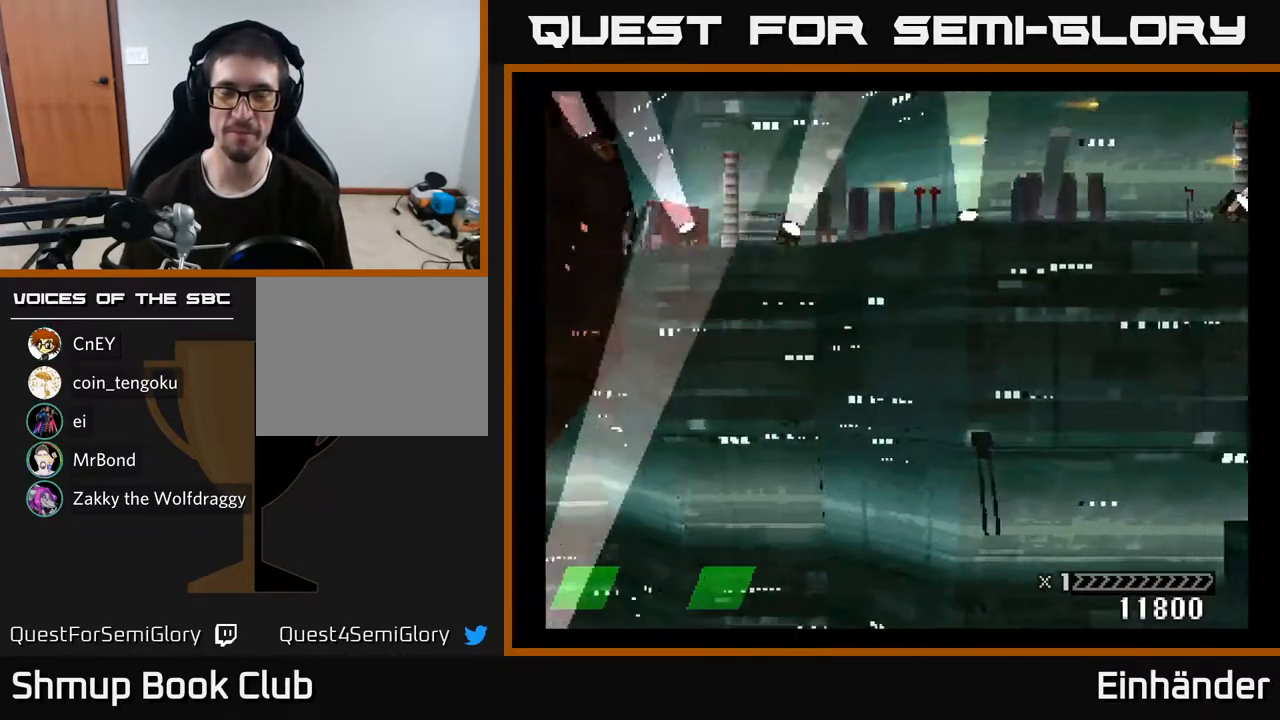
{"buttons": ["X"], "right_stick": "center", "events": [[17, "X", "up"], [67, "X", "down"], [383, "X", "up"], [450, "X", "down"], [467, "DPAD_DOWN", "up"]]}
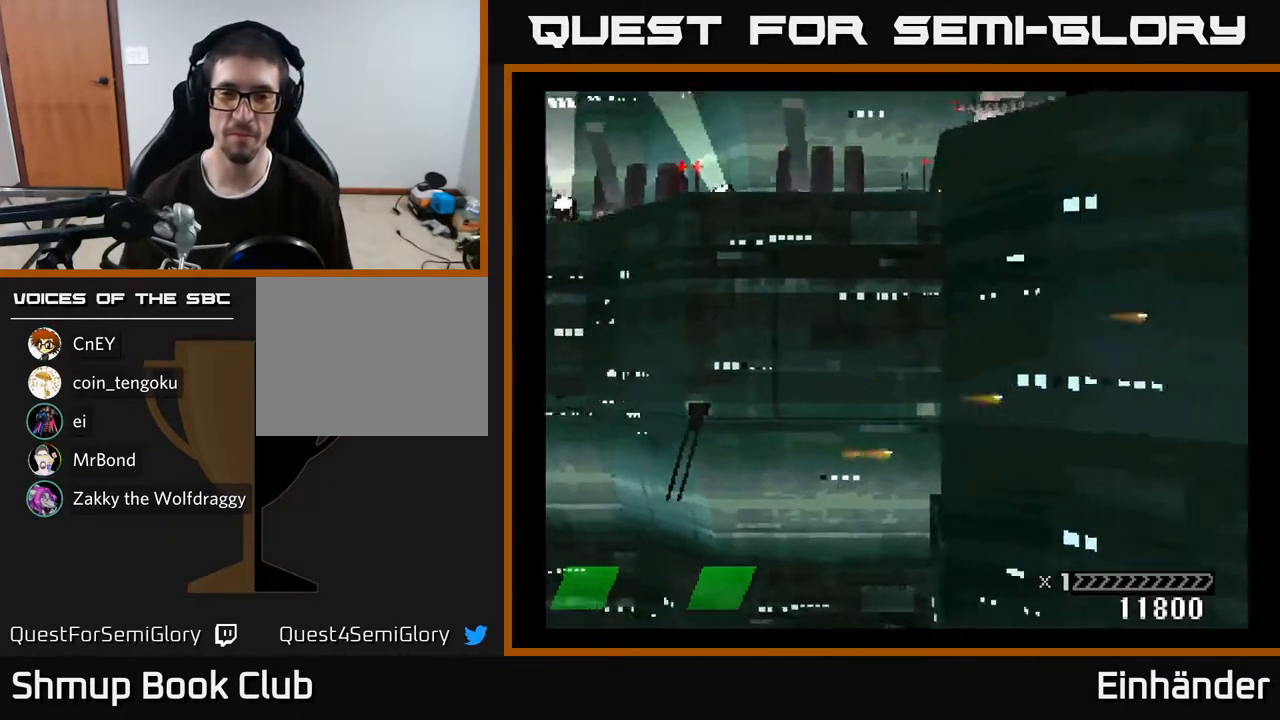
{"buttons": ["X"], "right_stick": "center", "events": [[117, "X", "up"], [250, "X", "down"]]}
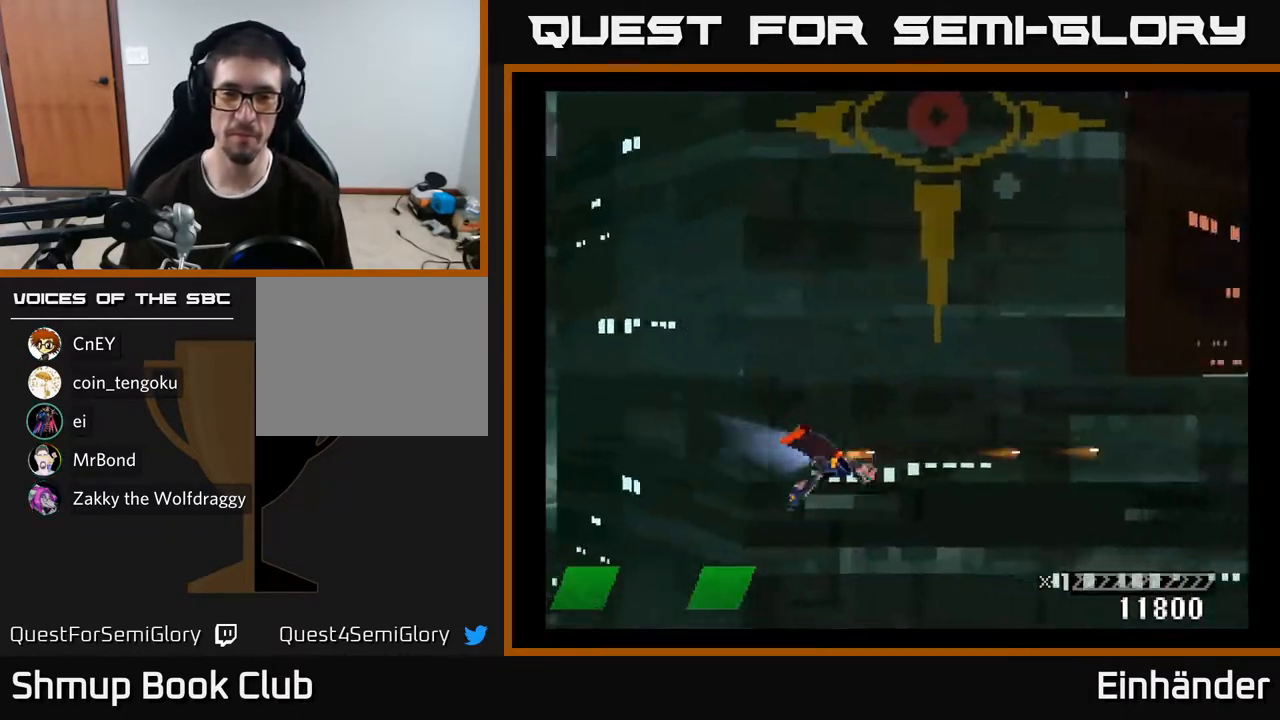
{"buttons": ["X", "DPAD_UP"], "right_stick": "center", "events": [[217, "X", "up"], [267, "DPAD_UP", "down"], [283, "X", "down"]]}
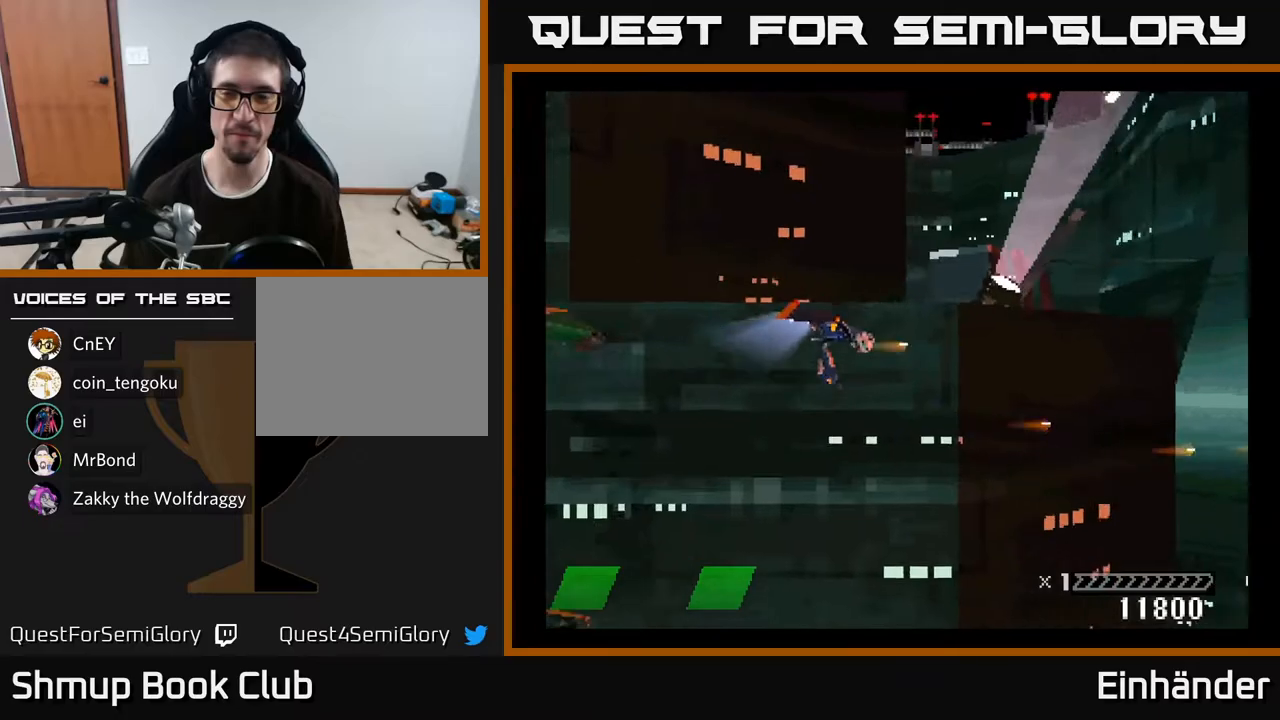
{"buttons": ["X", "DPAD_DOWN"], "right_stick": "center", "events": [[167, "X", "up"], [250, "X", "down"], [317, "DPAD_LEFT", "down"], [317, "DPAD_UP", "up"], [400, "DPAD_DOWN", "down"], [400, "DPAD_LEFT", "up"], [417, "X", "up"], [467, "X", "down"]]}
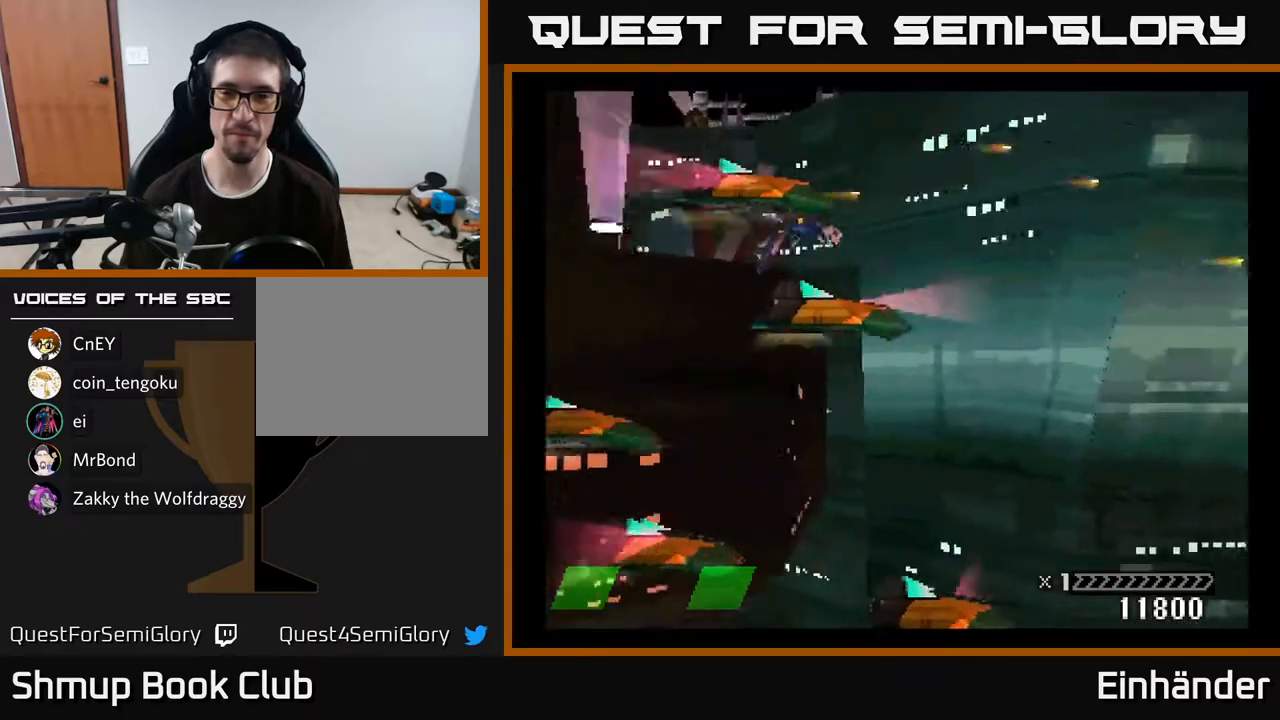
{"buttons": ["X"], "right_stick": "center", "events": [[150, "X", "up"], [183, "X", "down"], [300, "DPAD_DOWN", "up"], [300, "DPAD_LEFT", "down"], [500, "DPAD_LEFT", "up"]]}
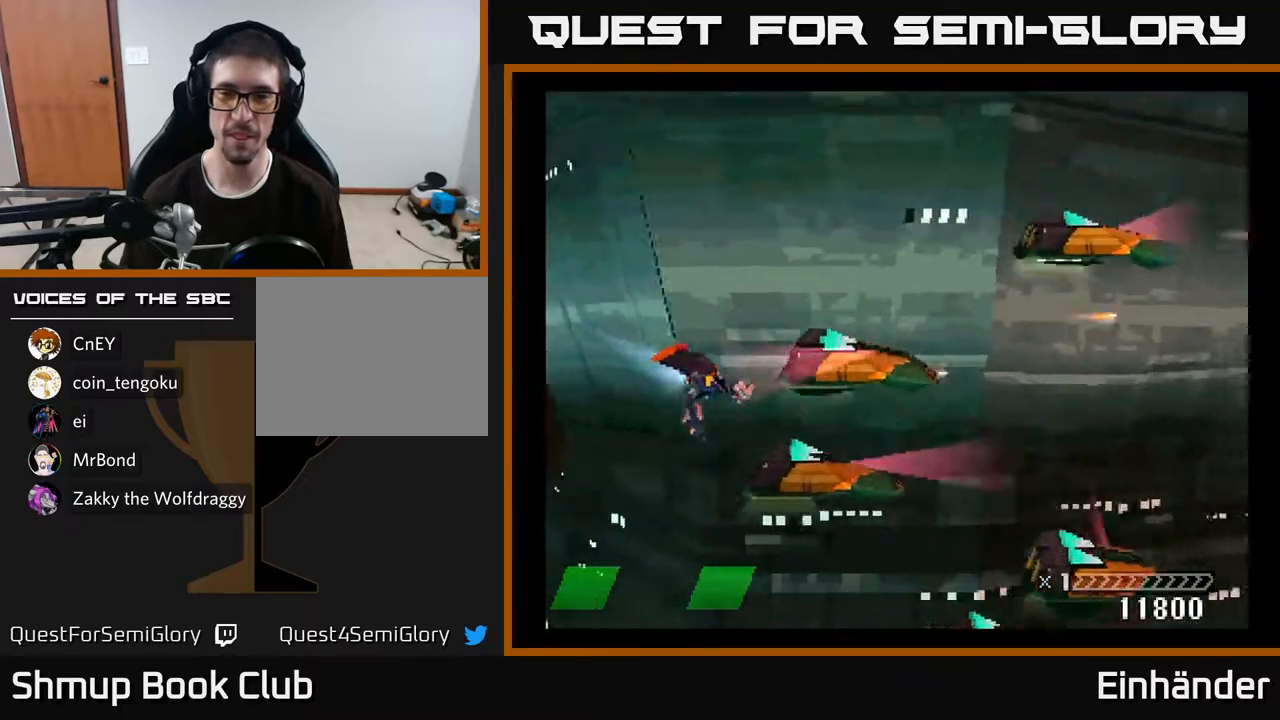
{"buttons": ["X"], "right_stick": "center", "events": [[50, "DPAD_UP", "down"], [100, "X", "up"], [117, "X", "down"], [300, "X", "up"], [350, "X", "down"], [417, "DPAD_UP", "up"]]}
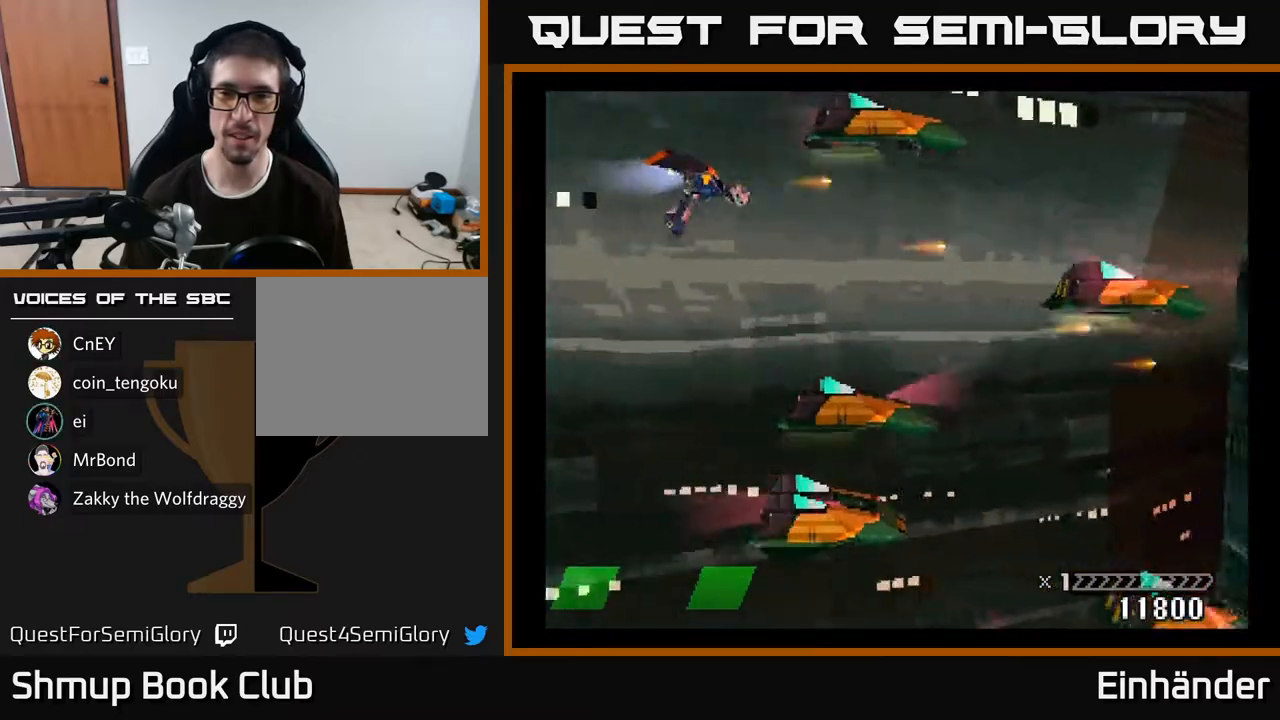
{"buttons": ["DPAD_DOWN", "DPAD_RIGHT"], "right_stick": "center", "events": [[17, "X", "up"], [67, "DPAD_DOWN", "down"], [100, "X", "down"], [483, "DPAD_RIGHT", "down"], [500, "X", "up"]]}
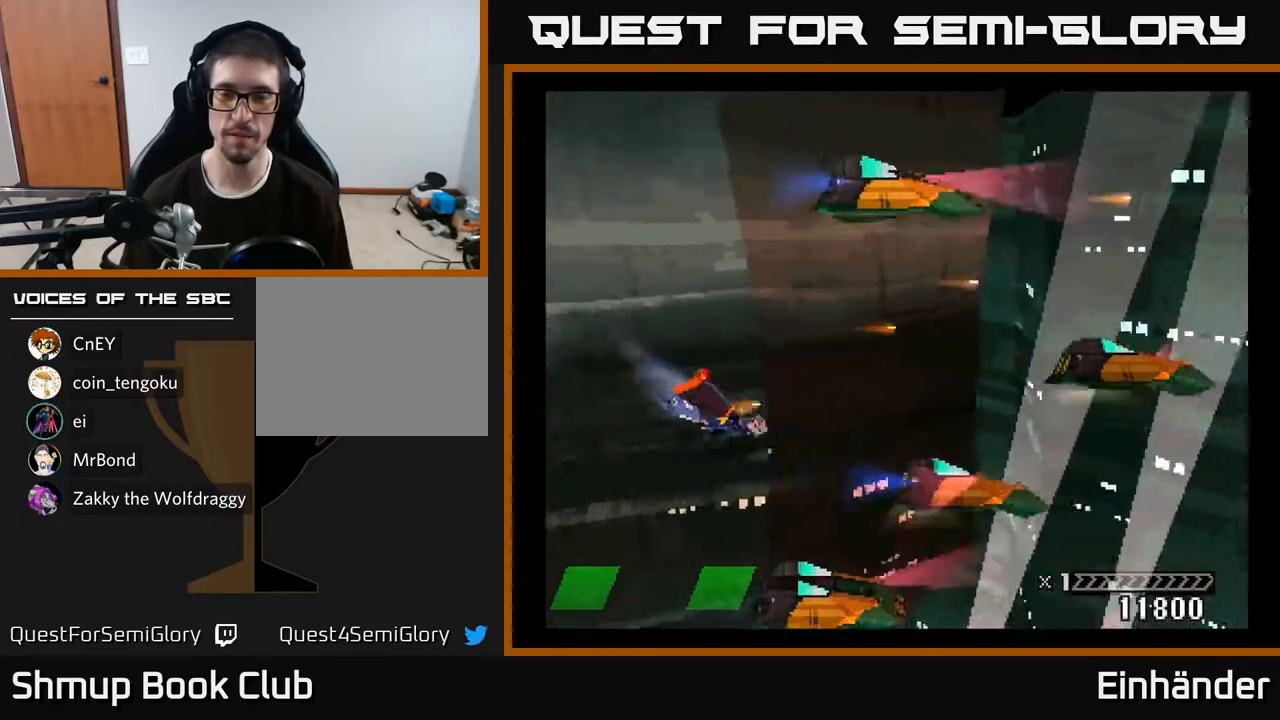
{"buttons": ["X", "DPAD_UP"], "right_stick": "center", "events": [[17, "DPAD_DOWN", "up"], [100, "X", "down"], [250, "X", "up"], [283, "DPAD_RIGHT", "up"], [283, "DPAD_UP", "down"], [367, "X", "down"]]}
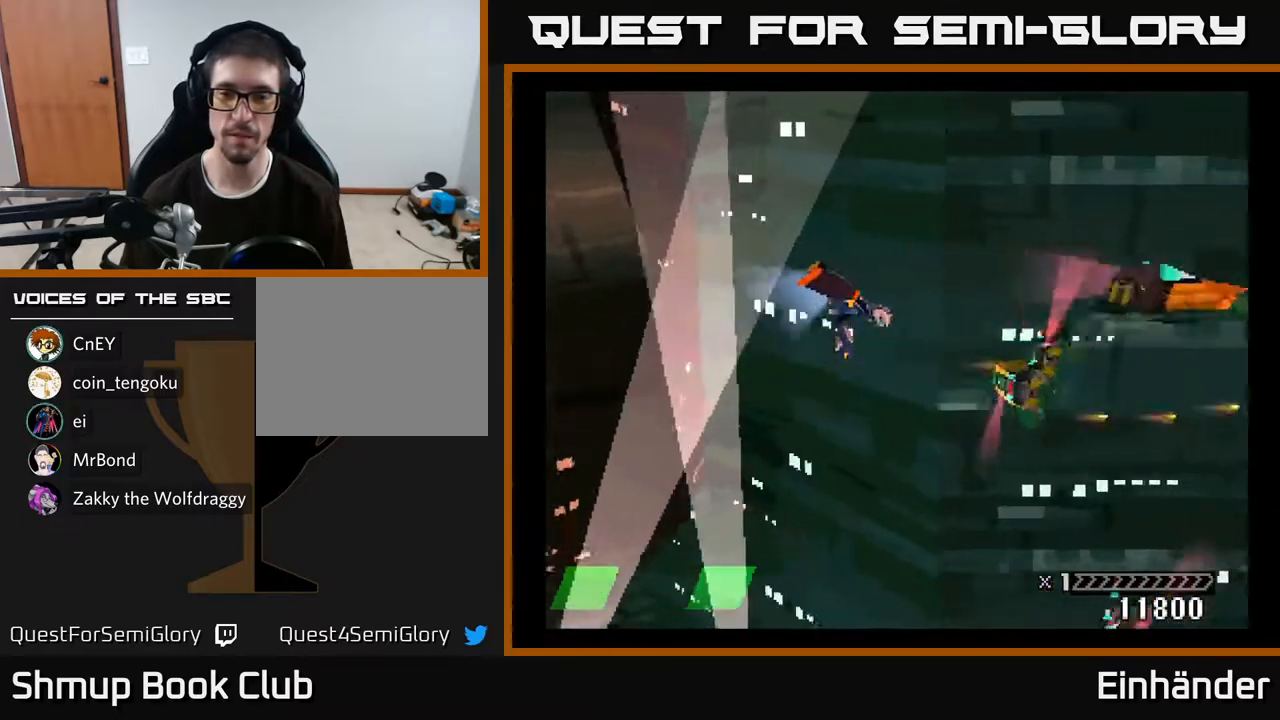
{"buttons": ["X", "DPAD_UP"], "right_stick": "center", "events": [[17, "DPAD_UP", "up"], [17, "X", "up"], [33, "DPAD_DOWN", "down"], [33, "X", "down"], [233, "X", "up"], [283, "X", "down"], [300, "DPAD_DOWN", "up"], [317, "DPAD_LEFT", "down"], [317, "DPAD_UP", "down"], [417, "DPAD_LEFT", "up"], [433, "X", "up"], [467, "X", "down"]]}
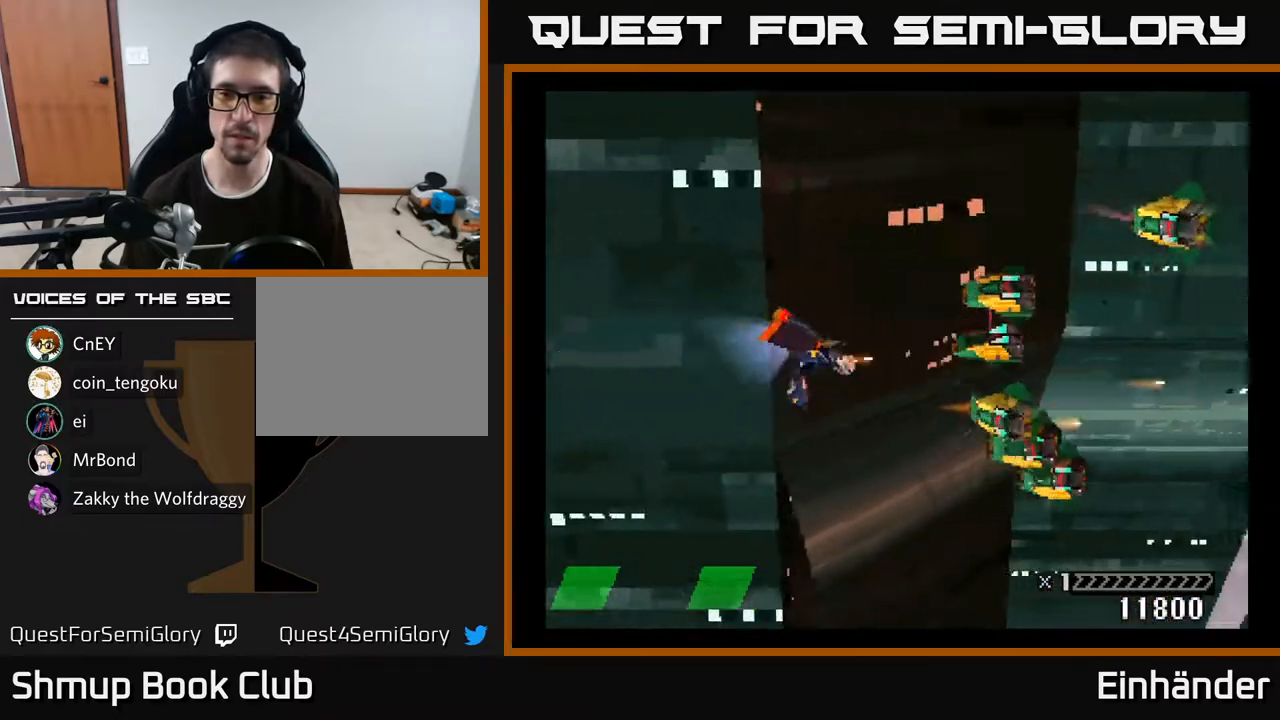
{"buttons": ["DPAD_DOWN"], "right_stick": "center", "events": [[117, "X", "up"], [133, "X", "down"], [267, "DPAD_UP", "up"], [317, "DPAD_DOWN", "down"], [317, "X", "up"], [333, "X", "down"], [483, "X", "up"]]}
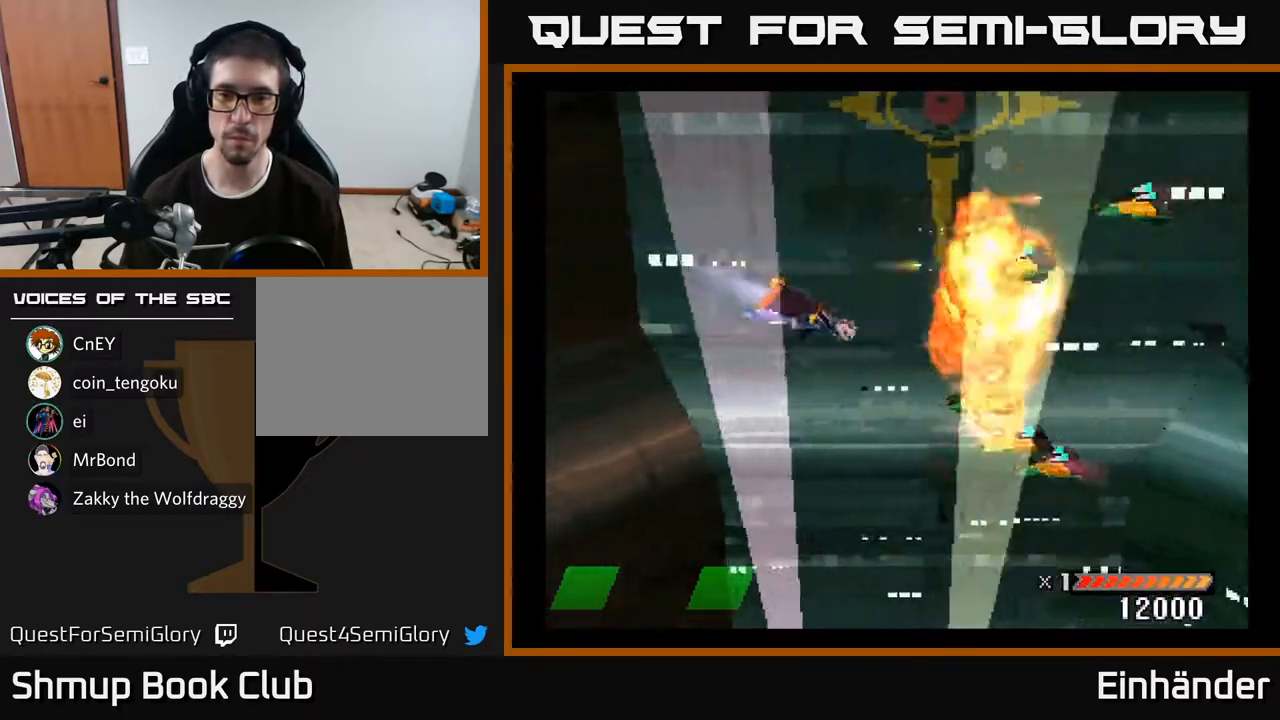
{"buttons": ["X", "DPAD_UP"], "right_stick": "center", "events": [[17, "X", "down"], [167, "X", "up"], [200, "X", "down"], [333, "DPAD_RIGHT", "down"], [350, "X", "up"], [400, "DPAD_DOWN", "up"], [400, "X", "down"], [417, "DPAD_RIGHT", "up"], [433, "DPAD_UP", "down"]]}
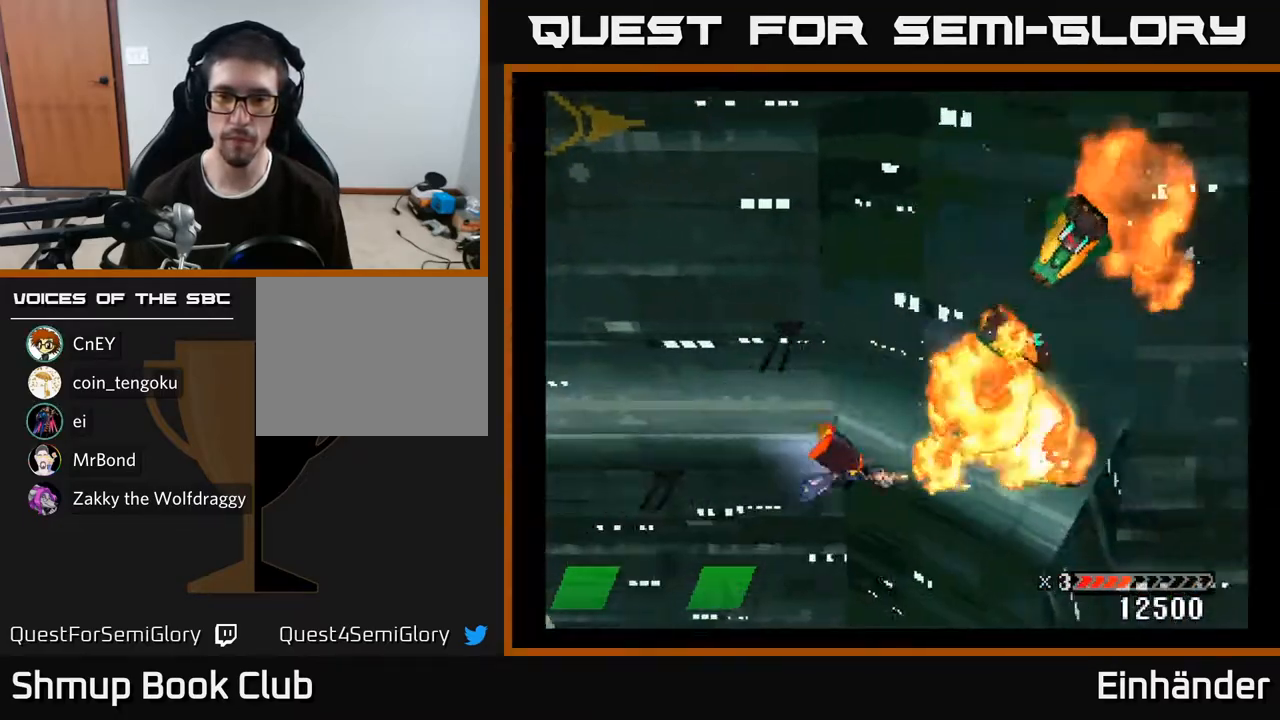
{"buttons": ["X", "DPAD_UP"], "right_stick": "center", "events": [[17, "X", "up"], [67, "DPAD_UP", "up"], [67, "X", "down"], [117, "DPAD_DOWN", "down"], [167, "X", "up"], [233, "DPAD_DOWN", "up"], [250, "DPAD_LEFT", "down"], [250, "X", "down"], [267, "DPAD_UP", "down"], [383, "X", "up"], [417, "X", "down"], [433, "DPAD_LEFT", "up"]]}
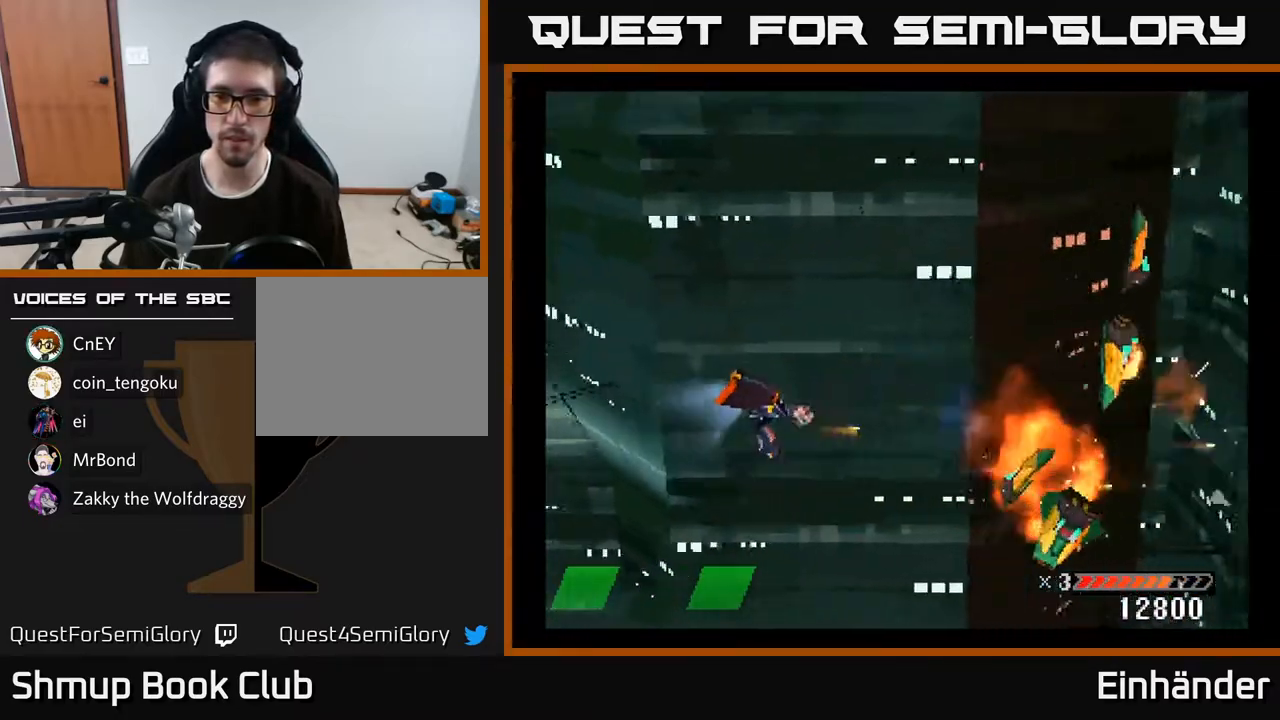
{"buttons": ["X"], "right_stick": "center", "events": [[83, "X", "up"], [133, "X", "down"], [333, "X", "up"], [400, "X", "down"], [417, "DPAD_UP", "up"]]}
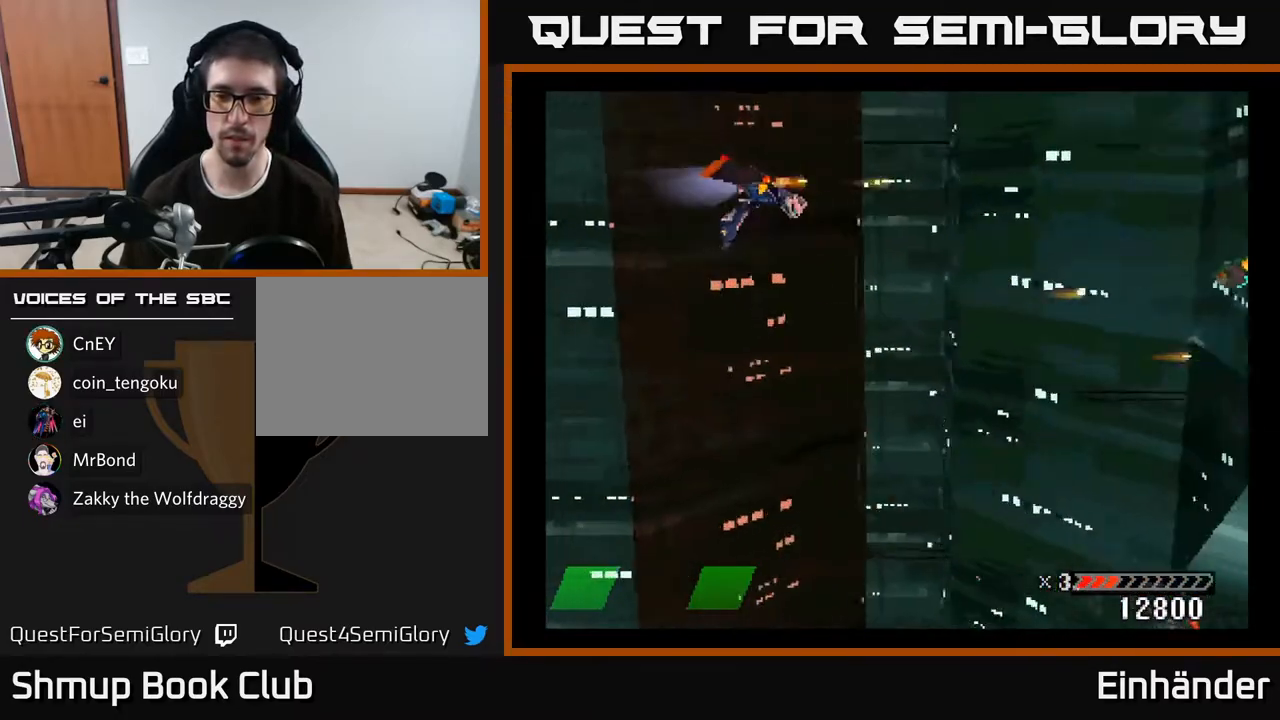
{"buttons": ["X", "DPAD_DOWN"], "right_stick": "center", "events": [[67, "DPAD_DOWN", "down"], [117, "X", "up"], [167, "X", "down"]]}
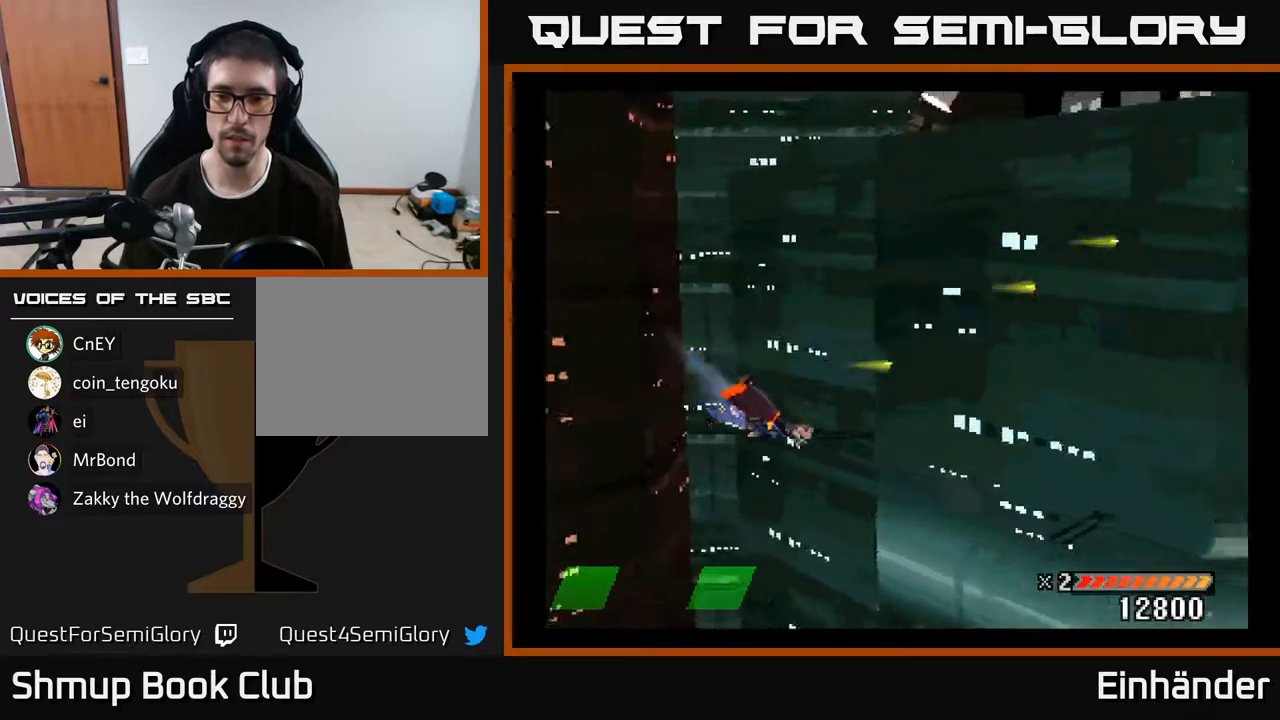
{"buttons": ["X", "DPAD_UP"], "right_stick": "center", "events": [[83, "X", "up"], [117, "DPAD_RIGHT", "down"], [150, "DPAD_DOWN", "up"], [167, "X", "down"], [233, "DPAD_UP", "down"], [283, "DPAD_RIGHT", "up"], [317, "X", "up"], [383, "X", "down"]]}
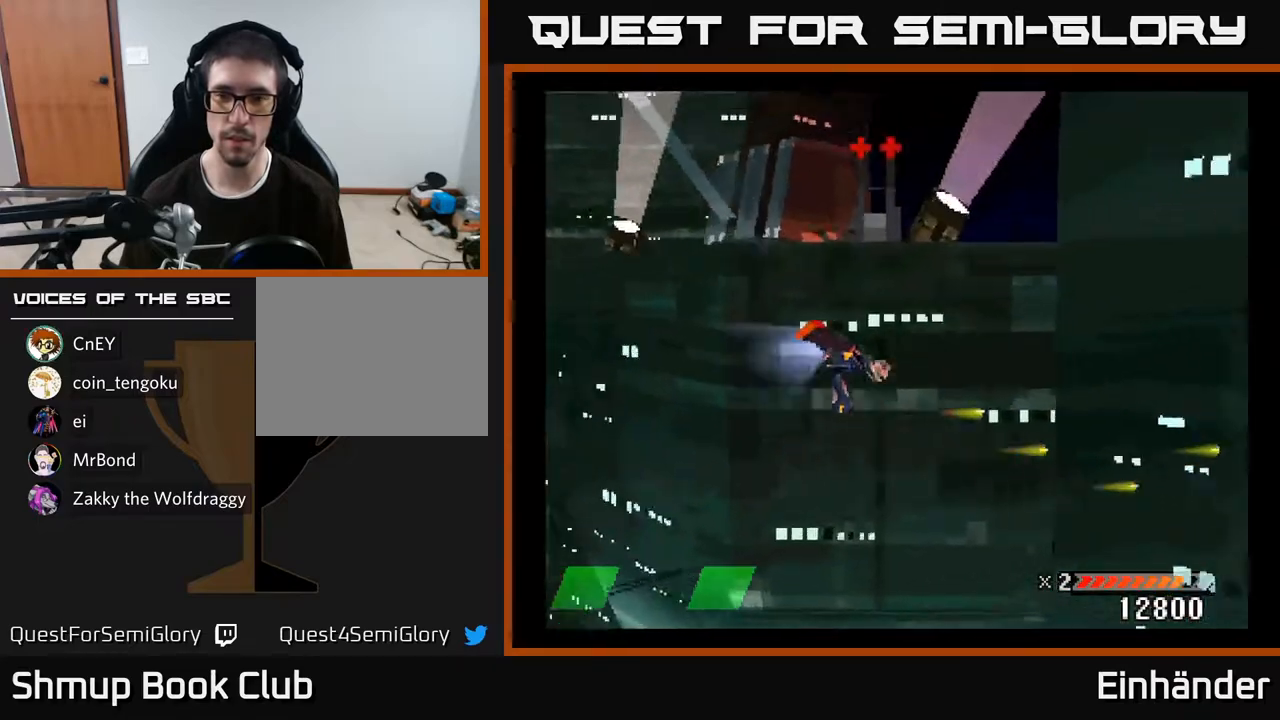
{"buttons": ["DPAD_DOWN"], "right_stick": "center", "events": [[400, "DPAD_UP", "up"], [467, "DPAD_DOWN", "down"], [467, "X", "up"]]}
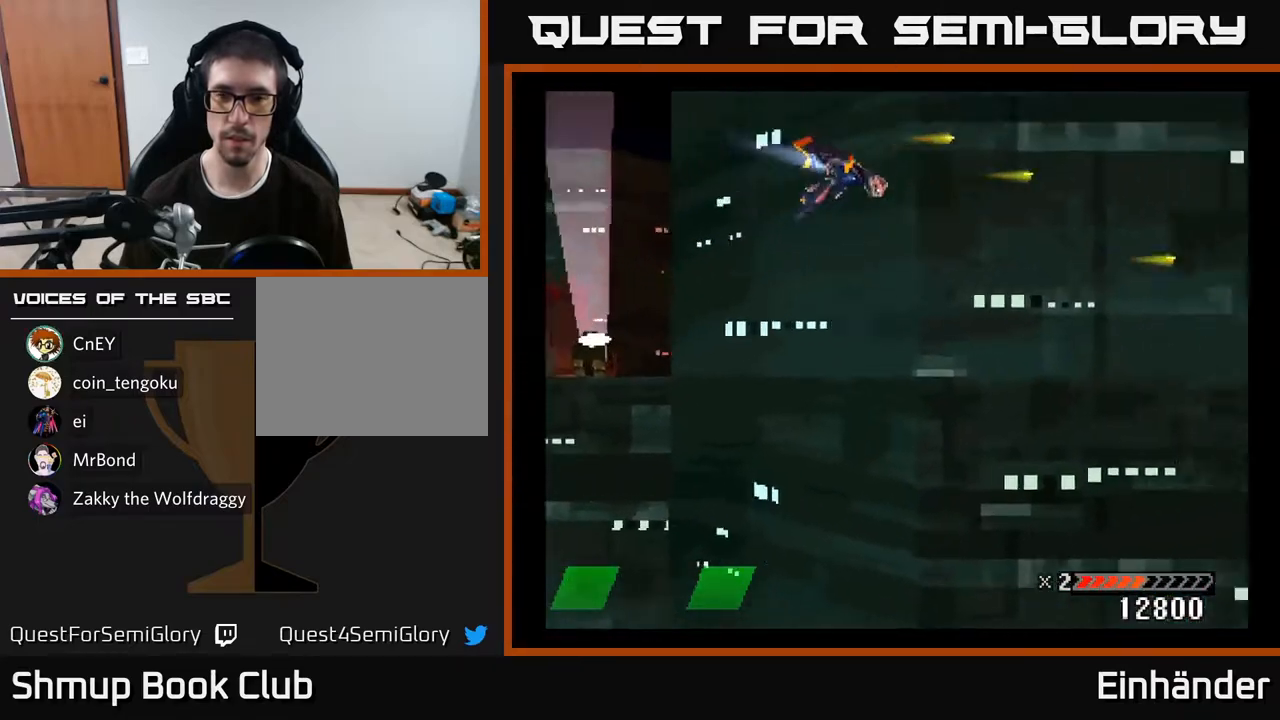
{"buttons": ["X"], "right_stick": "center", "events": [[50, "X", "down"], [417, "DPAD_DOWN", "up"]]}
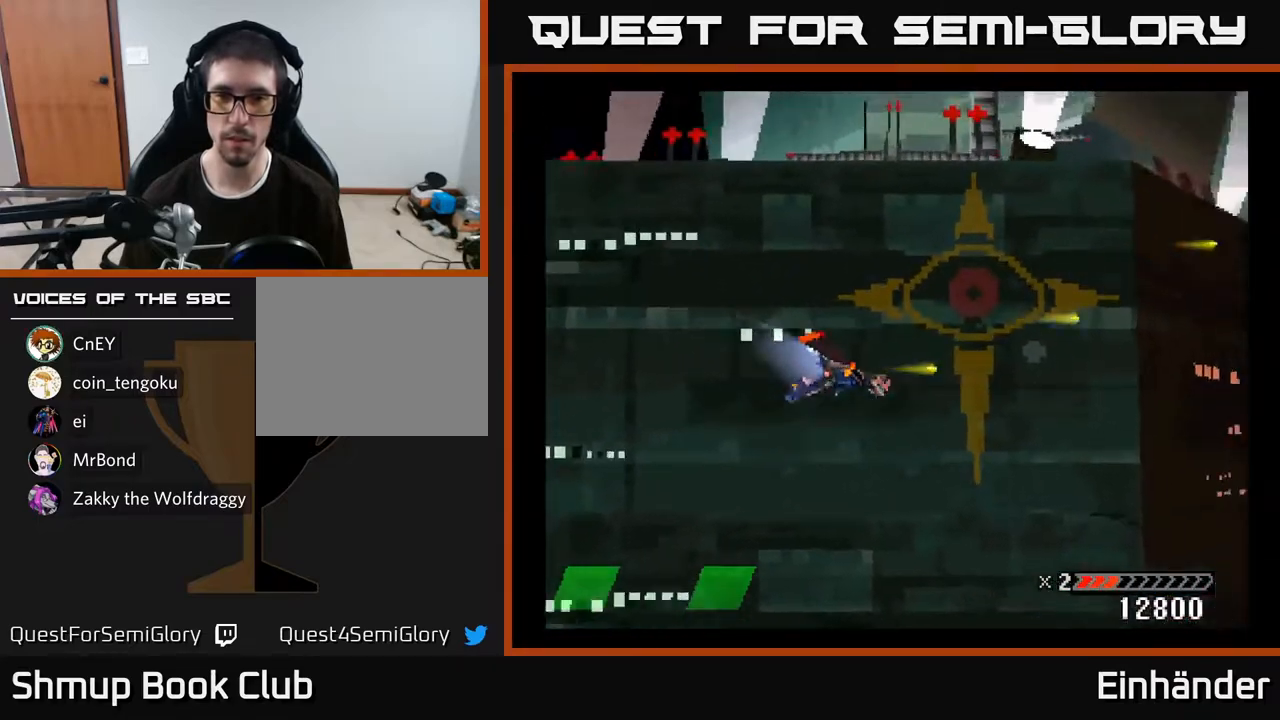
{"buttons": ["X"], "right_stick": "center", "events": [[50, "X", "up"], [133, "X", "down"]]}
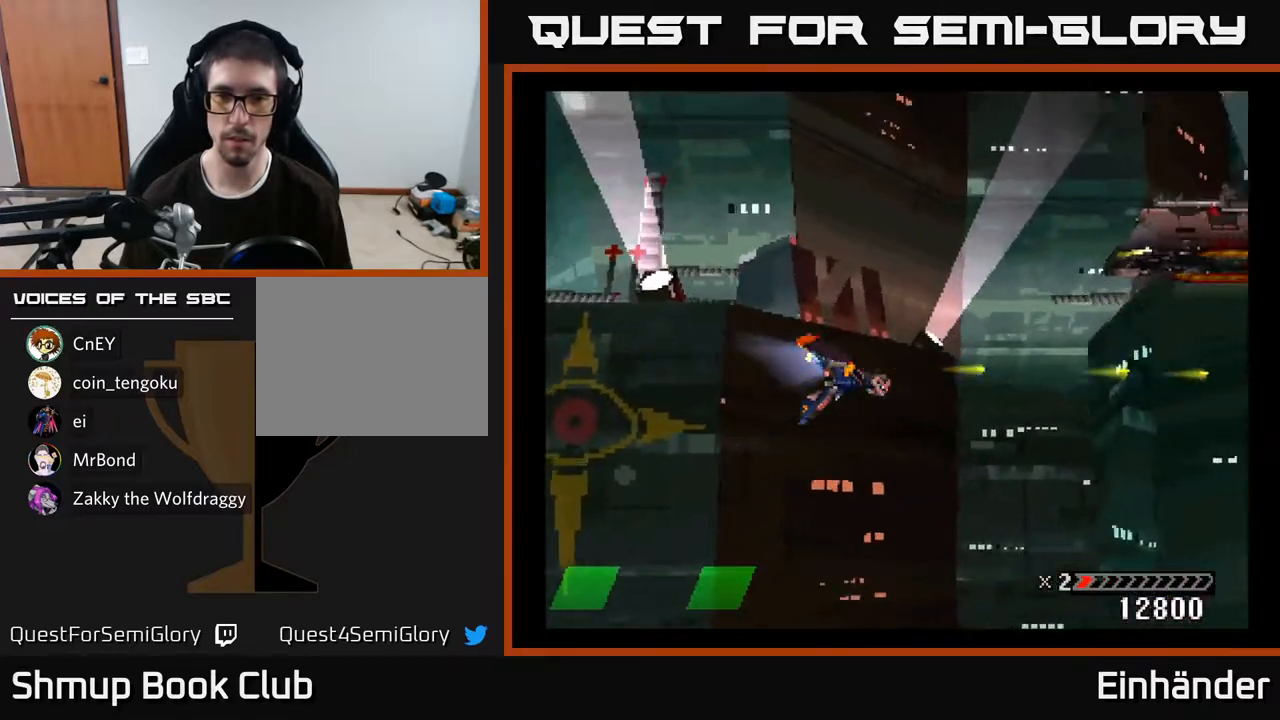
{"buttons": ["X"], "right_stick": "center", "events": [[117, "X", "up"], [150, "DPAD_UP", "down"], [217, "X", "down"], [317, "X", "up"], [400, "X", "down"], [417, "DPAD_RIGHT", "down"], [417, "DPAD_UP", "up"], [450, "DPAD_RIGHT", "up"]]}
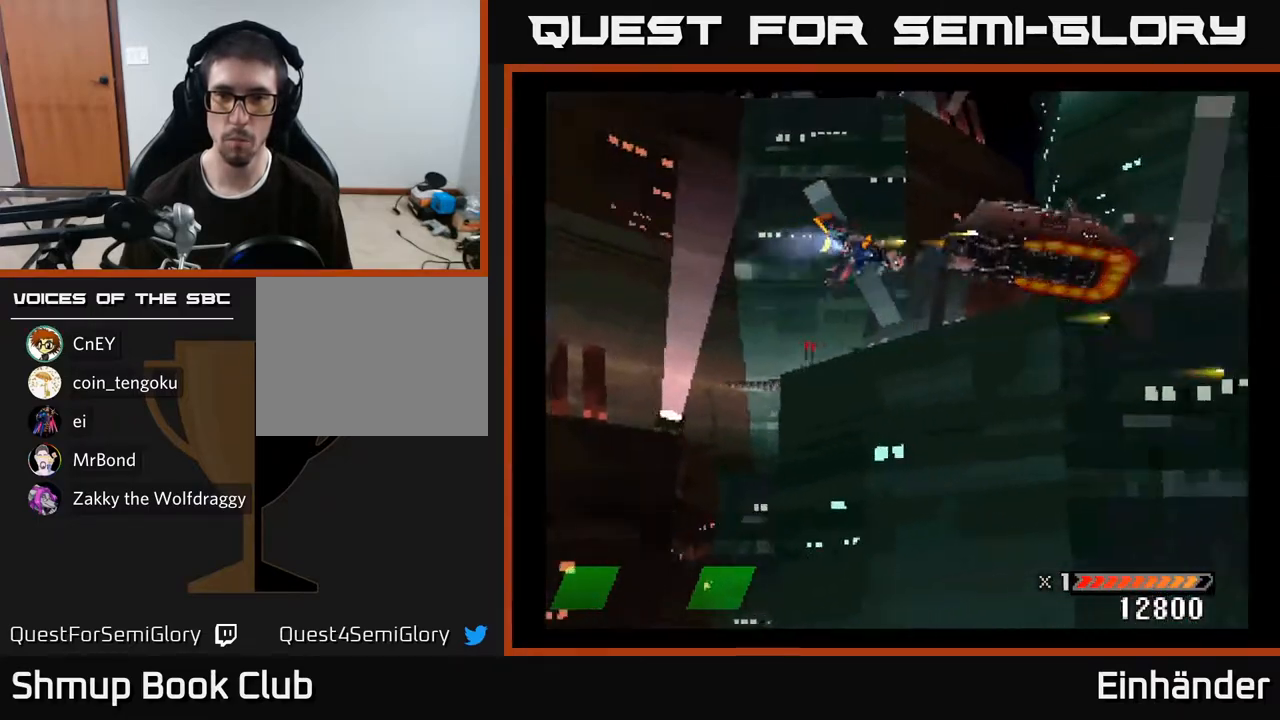
{"buttons": ["X"], "right_stick": "center", "events": [[17, "X", "up"], [67, "X", "down"], [183, "X", "up"], [250, "X", "down"], [317, "X", "up"], [367, "X", "down"], [483, "X", "up"], [500, "X", "down"]]}
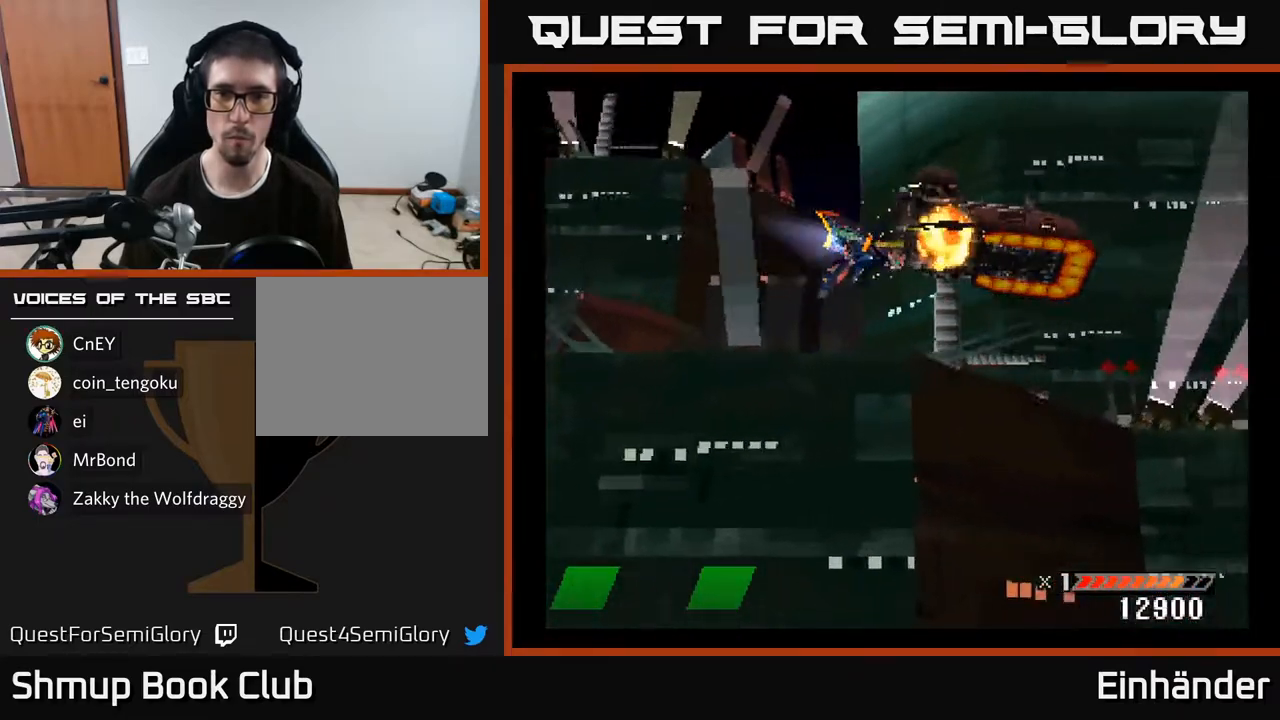
{"buttons": ["X"], "right_stick": "center", "events": [[83, "X", "up"], [150, "X", "down"], [267, "X", "up"], [283, "X", "down"], [317, "DPAD_DOWN", "down"], [383, "X", "up"], [417, "DPAD_DOWN", "up"], [450, "X", "down"]]}
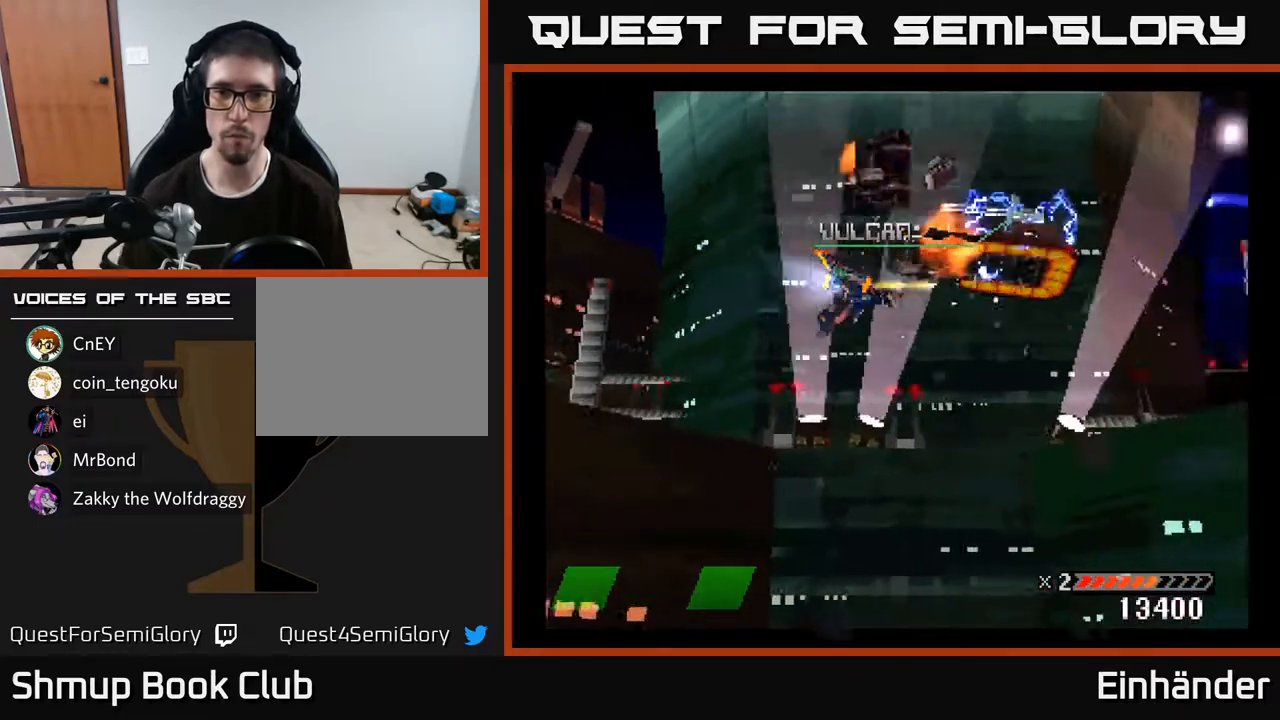
{"buttons": ["X"], "right_stick": "center", "events": [[50, "X", "up"], [100, "X", "down"], [217, "X", "up"], [250, "DPAD_LEFT", "down"], [250, "X", "down"], [350, "DPAD_LEFT", "up"], [383, "X", "up"], [417, "X", "down"]]}
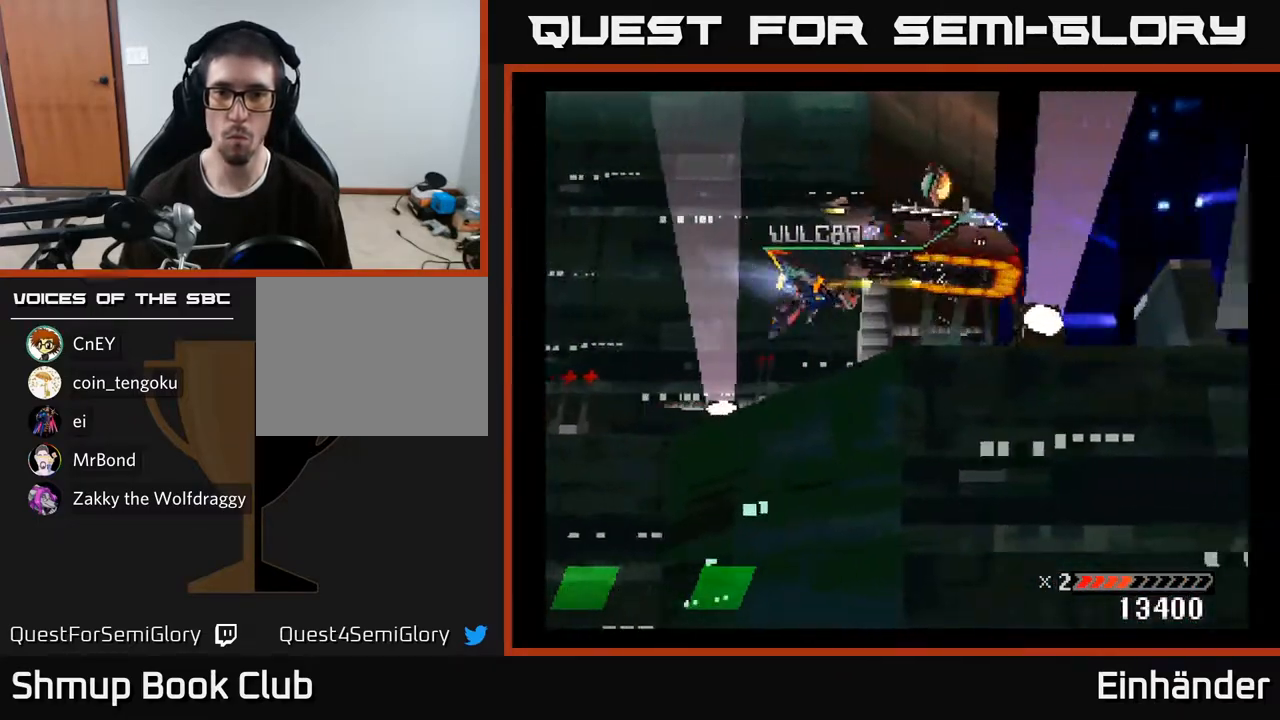
{"buttons": [], "right_stick": "center", "events": [[17, "X", "up"], [33, "DPAD_LEFT", "down"], [67, "X", "down"], [183, "X", "up"], [217, "X", "down"], [350, "DPAD_LEFT", "up"], [350, "X", "up"], [367, "X", "down"], [483, "X", "up"]]}
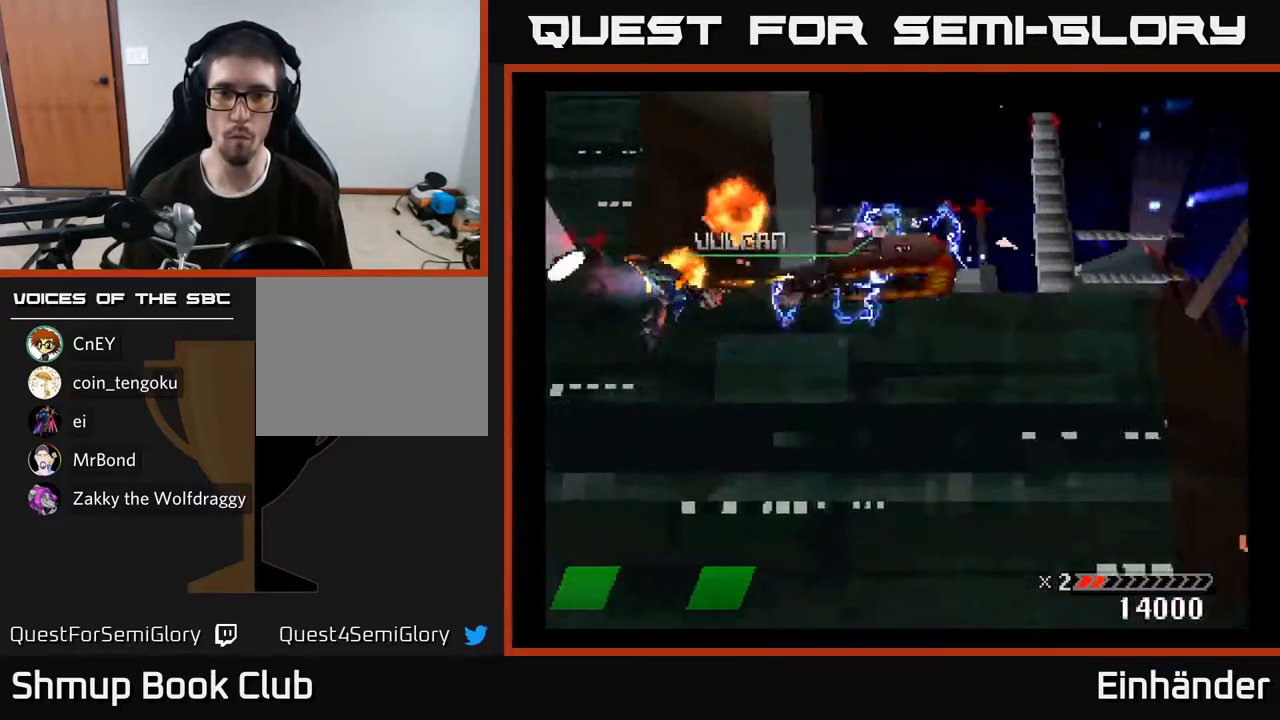
{"buttons": ["DPAD_DOWN", "DPAD_LEFT"], "right_stick": "center", "events": [[33, "X", "down"], [150, "X", "up"], [200, "X", "down"], [267, "DPAD_DOWN", "down"], [317, "DPAD_LEFT", "down"], [317, "X", "up"], [367, "X", "down"], [383, "DPAD_DOWN", "up"], [467, "X", "up"], [500, "DPAD_DOWN", "down"]]}
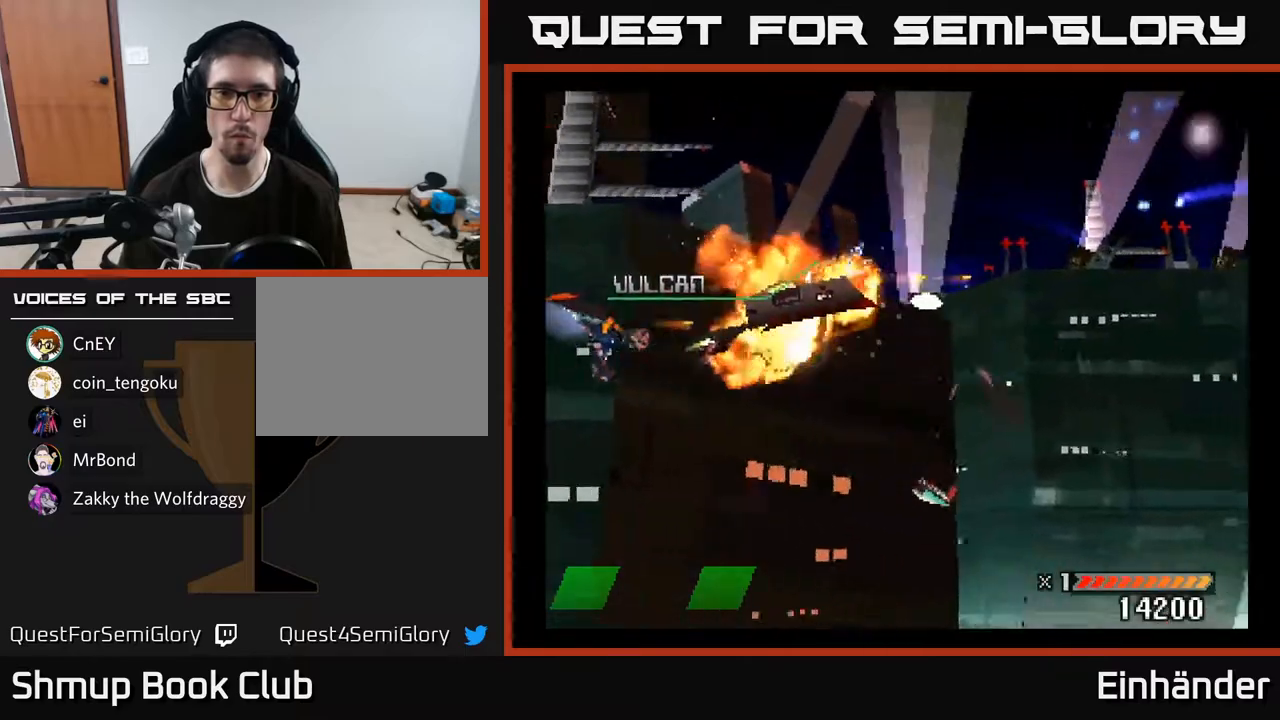
{"buttons": ["DPAD_DOWN"], "right_stick": "center", "events": [[17, "DPAD_LEFT", "up"], [17, "X", "down"], [50, "DPAD_DOWN", "up"], [133, "X", "up"], [183, "X", "down"], [200, "DPAD_DOWN", "down"], [317, "DPAD_DOWN", "up"], [317, "X", "up"], [350, "X", "down"], [467, "DPAD_DOWN", "down"], [467, "X", "up"]]}